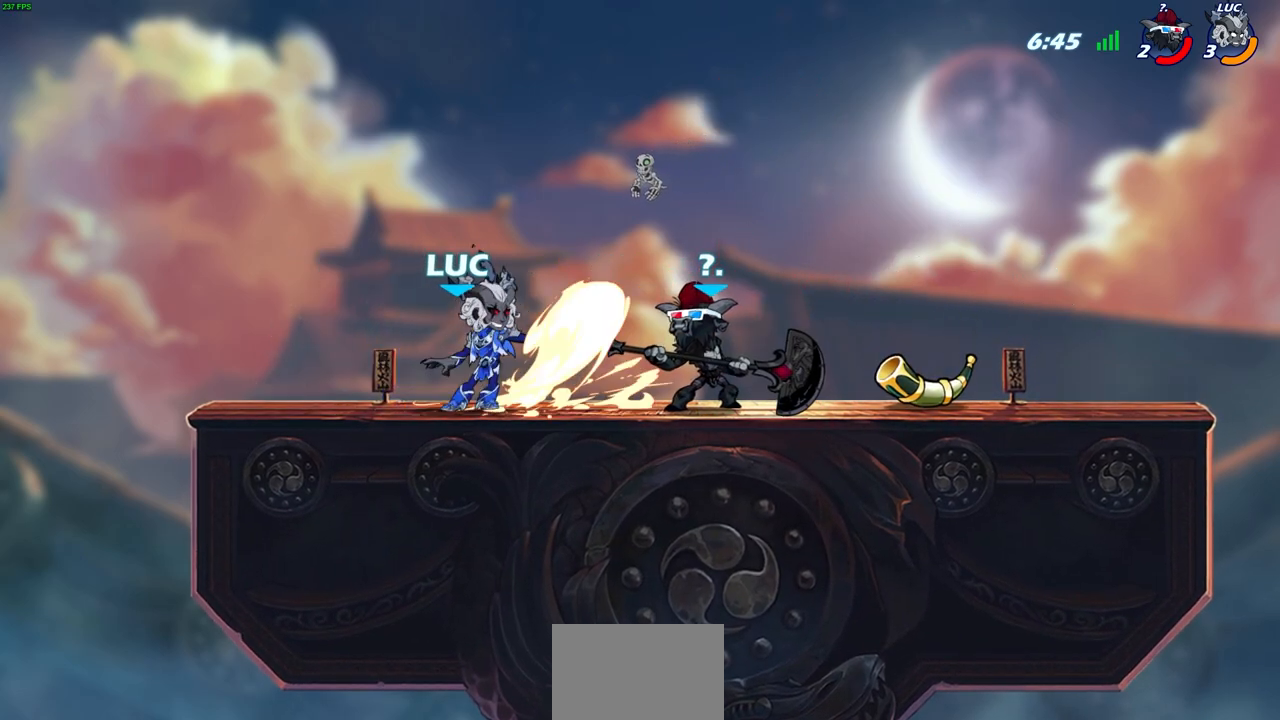
Gameplay with a controller (PlayStation layout); each line is a JSON object with the inputs held at the frame after it. "events" lists button and stick changes between this image and that frame as [ms after this image, input, new state], when the widget could be followed in between. Not read: right_stick.
{"buttons": [], "left_stick": "left", "events": [[400, "left_stick", "left"]]}
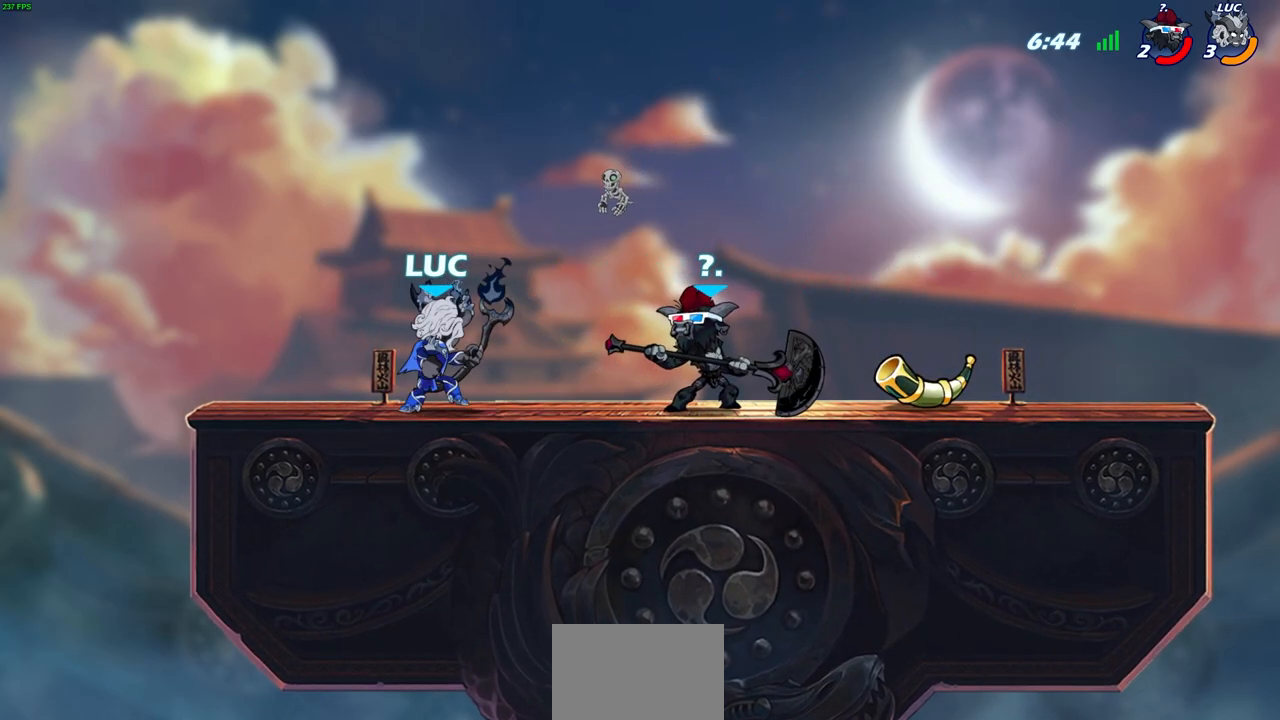
{"buttons": ["R2"], "left_stick": "right", "events": [[317, "left_stick", "right"], [483, "R2", "down"]]}
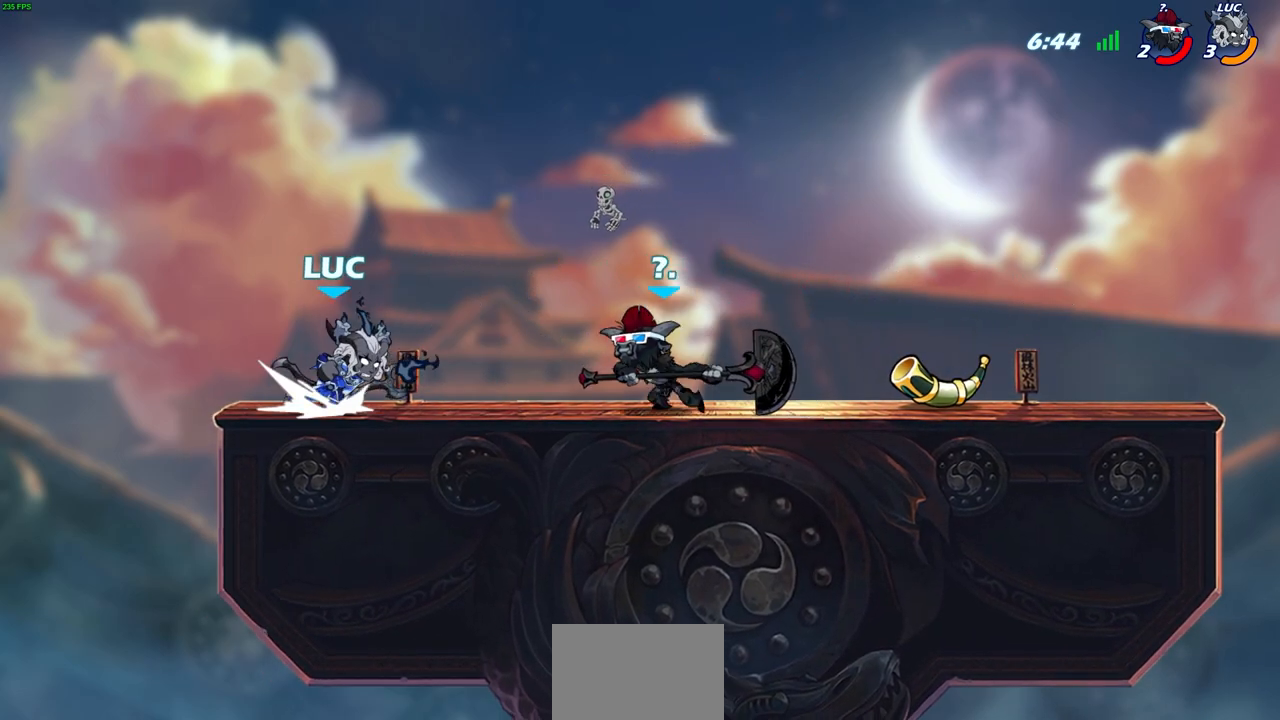
{"buttons": [], "left_stick": "center", "events": [[100, "CIRCLE", "down"], [100, "left_stick", "down"], [117, "R2", "up"], [183, "CIRCLE", "up"], [217, "left_stick", "center"]]}
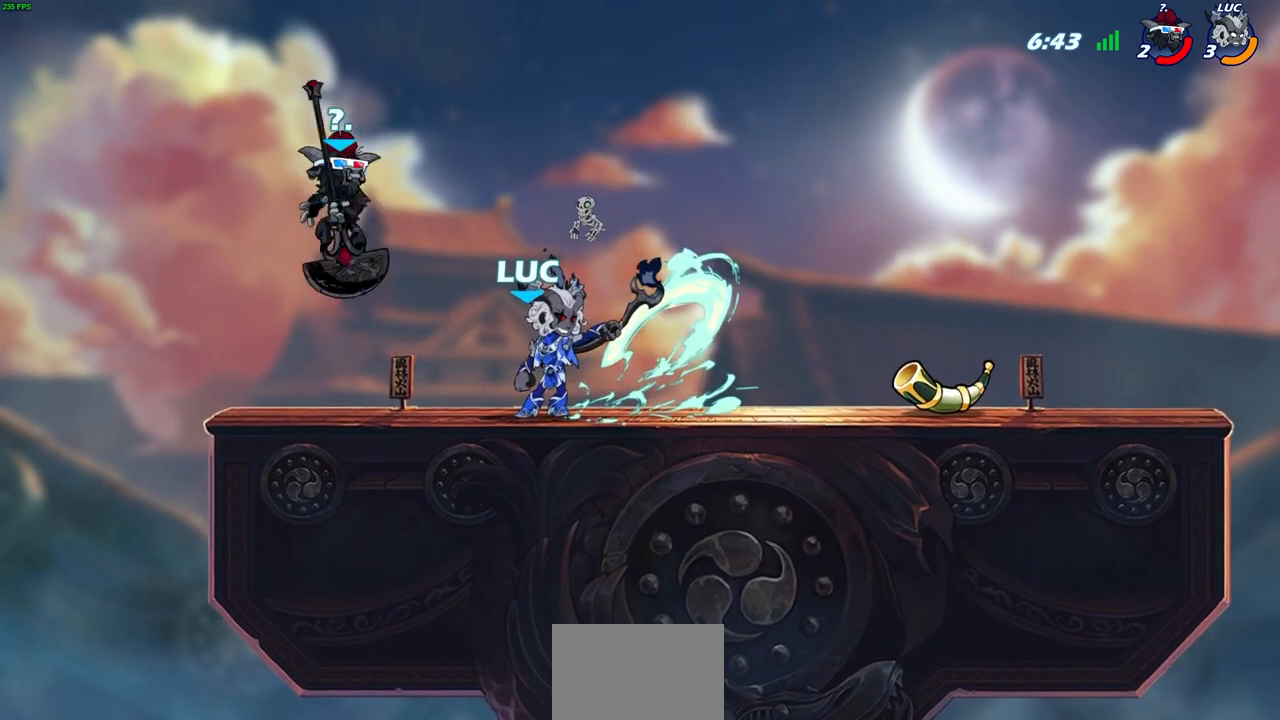
{"buttons": [], "left_stick": "down-left", "events": [[267, "left_stick", "left"], [483, "left_stick", "down-left"]]}
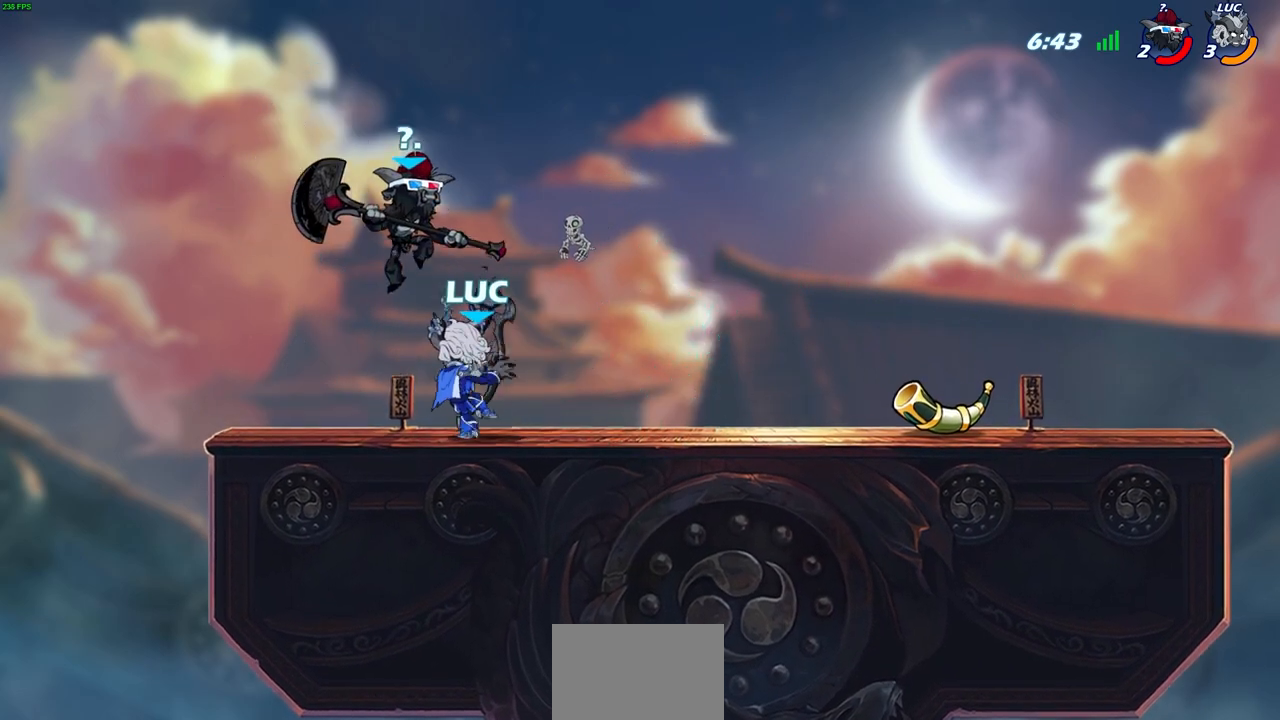
{"buttons": ["CIRCLE"], "left_stick": "down", "events": [[50, "CIRCLE", "down"], [50, "left_stick", "down"], [150, "CIRCLE", "up"], [333, "left_stick", "right"], [450, "CIRCLE", "down"], [450, "left_stick", "down"]]}
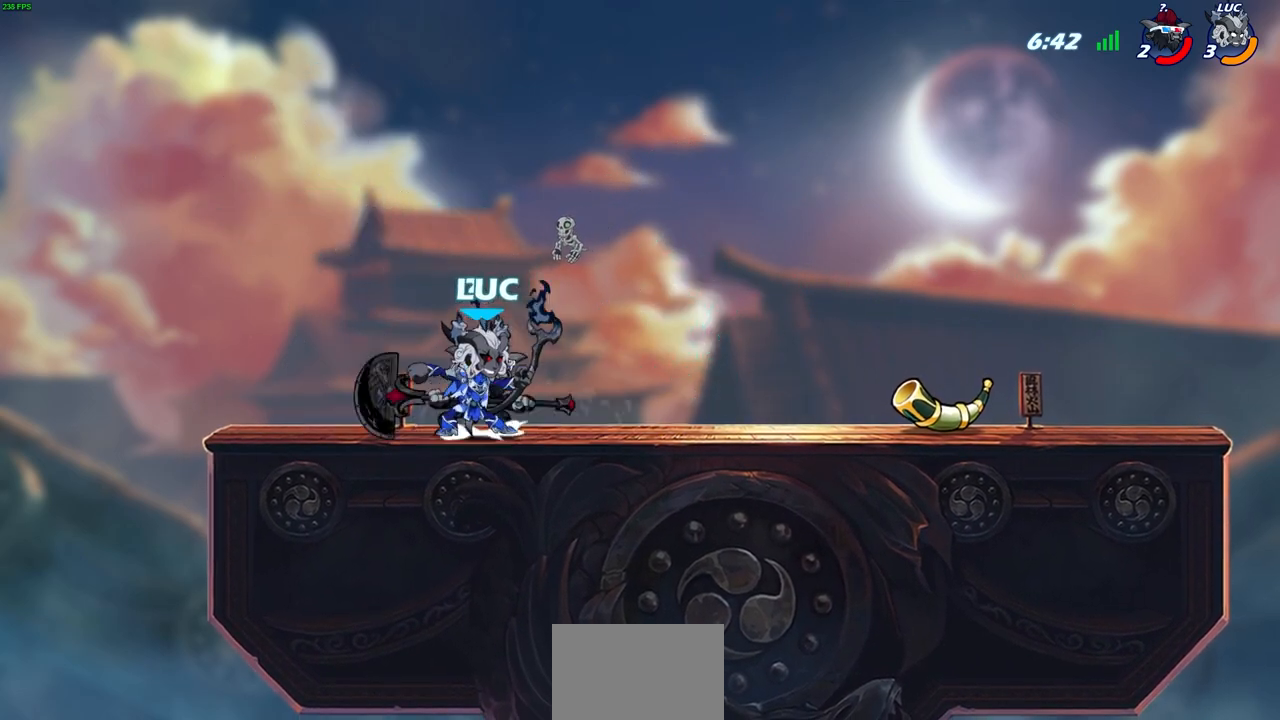
{"buttons": [], "left_stick": "center", "events": [[33, "CIRCLE", "up"], [117, "left_stick", "center"]]}
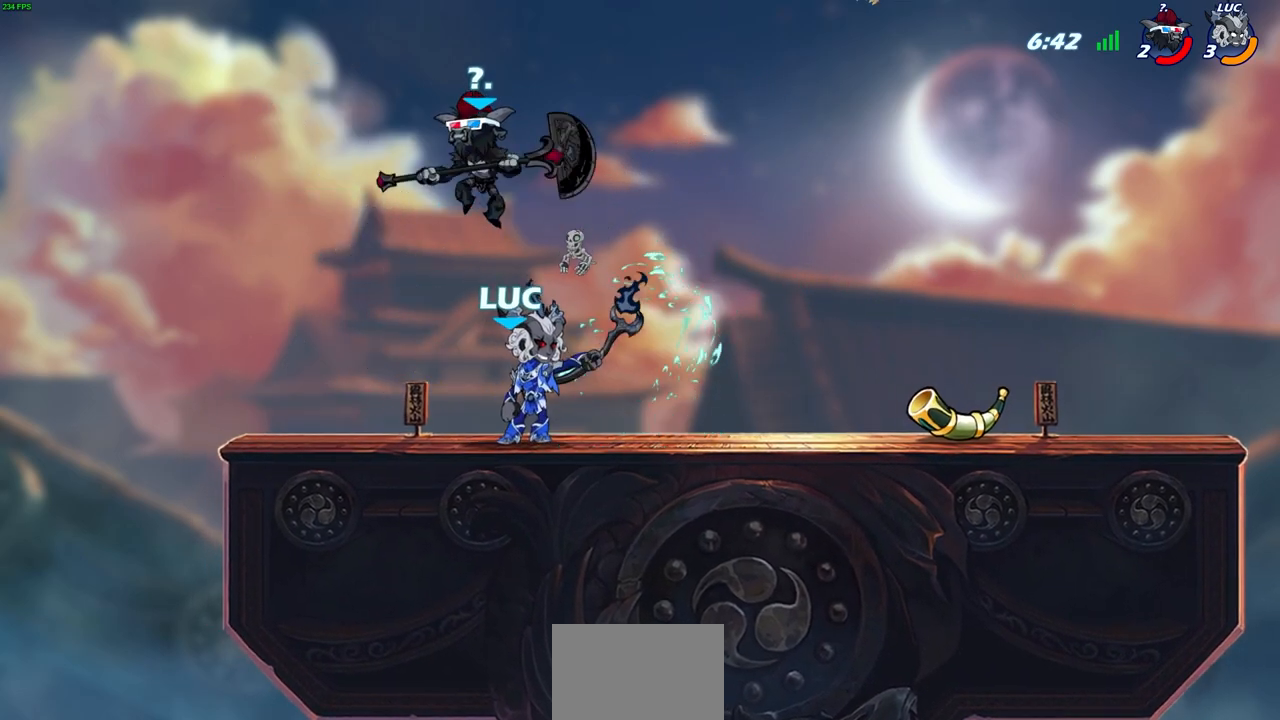
{"buttons": [], "left_stick": "up-right", "events": [[117, "left_stick", "left"], [500, "left_stick", "up-right"]]}
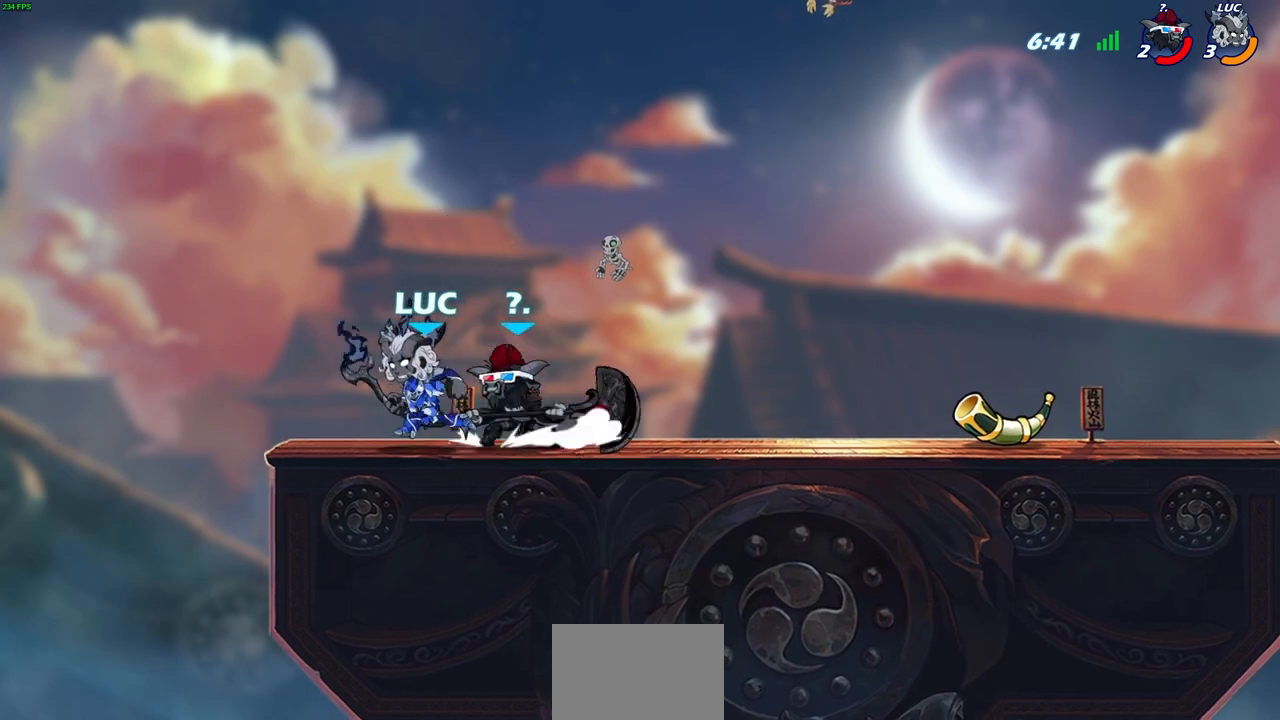
{"buttons": [], "left_stick": "center", "events": [[67, "left_stick", "down-right"], [117, "CIRCLE", "down"], [117, "left_stick", "down"], [283, "CIRCLE", "up"], [350, "left_stick", "center"]]}
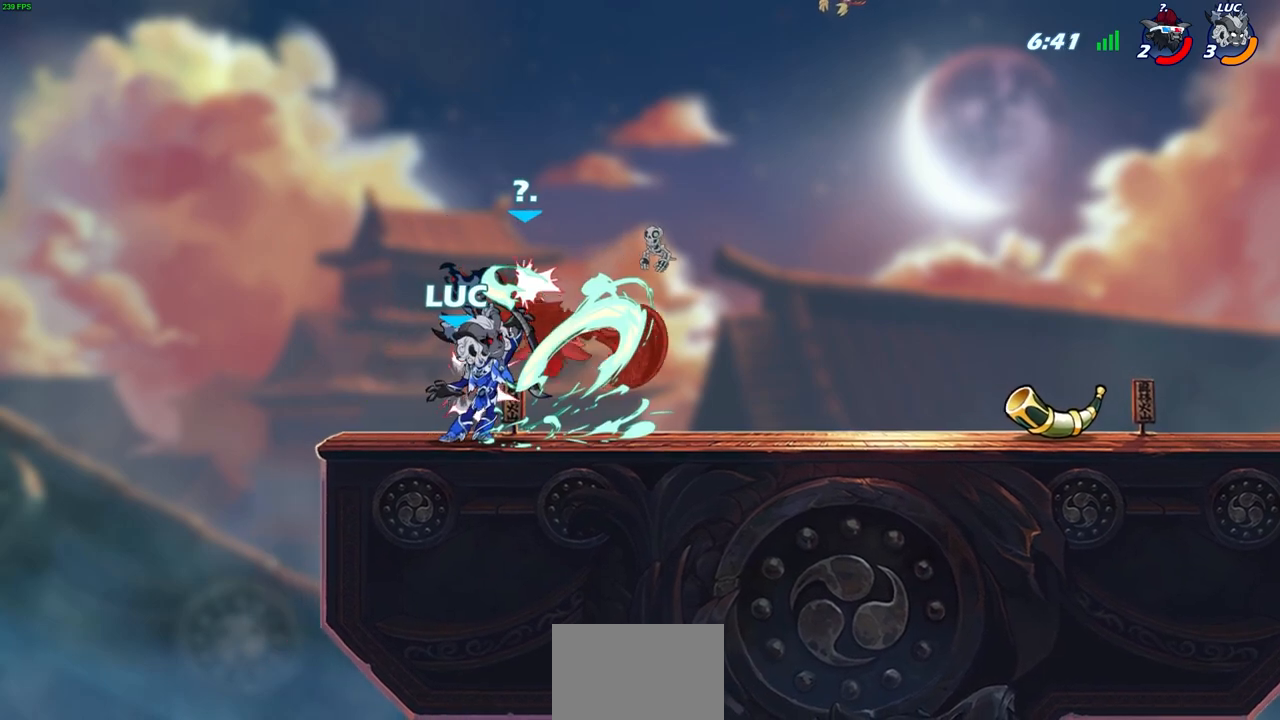
{"buttons": [], "left_stick": "center", "events": []}
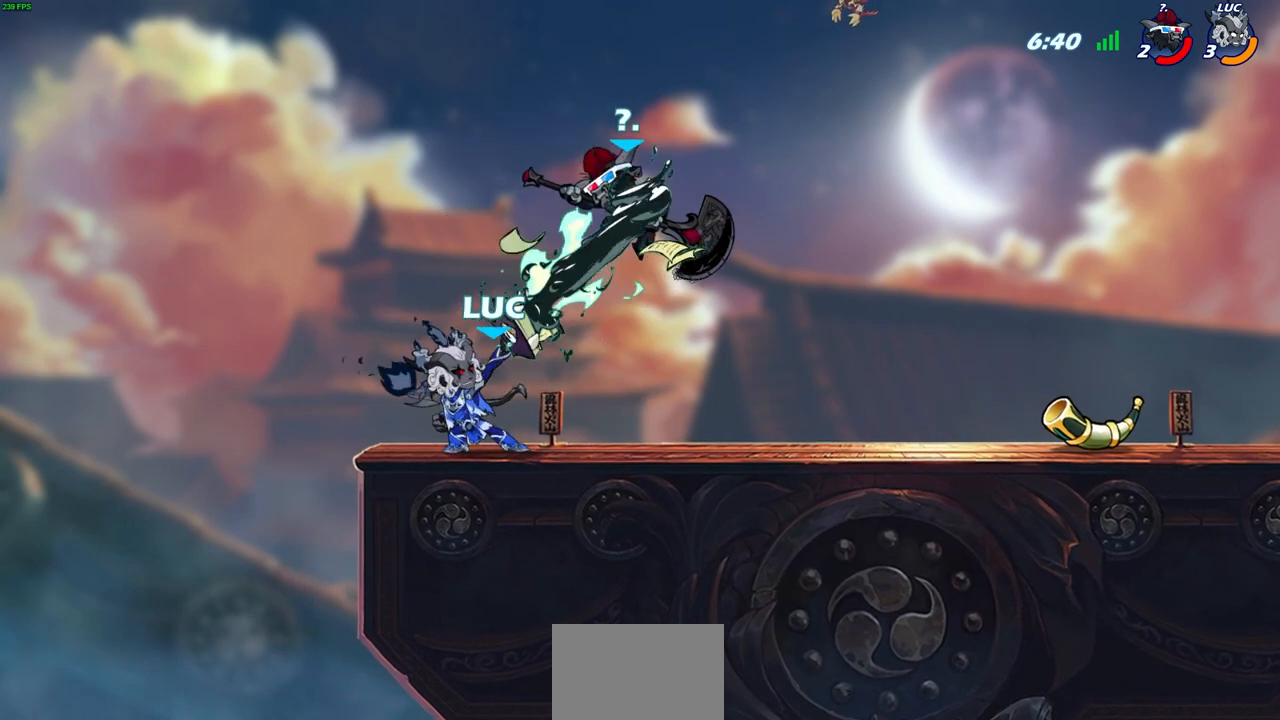
{"buttons": [], "left_stick": "center", "events": []}
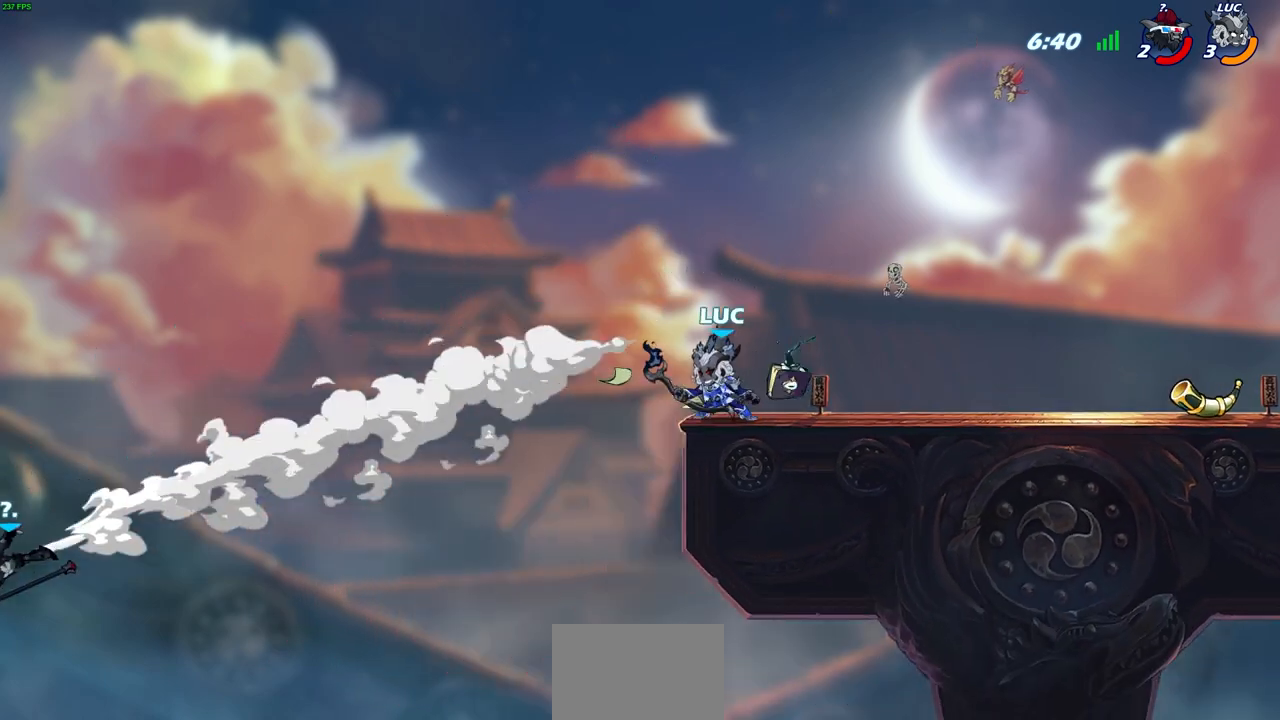
{"buttons": [], "left_stick": "center", "events": []}
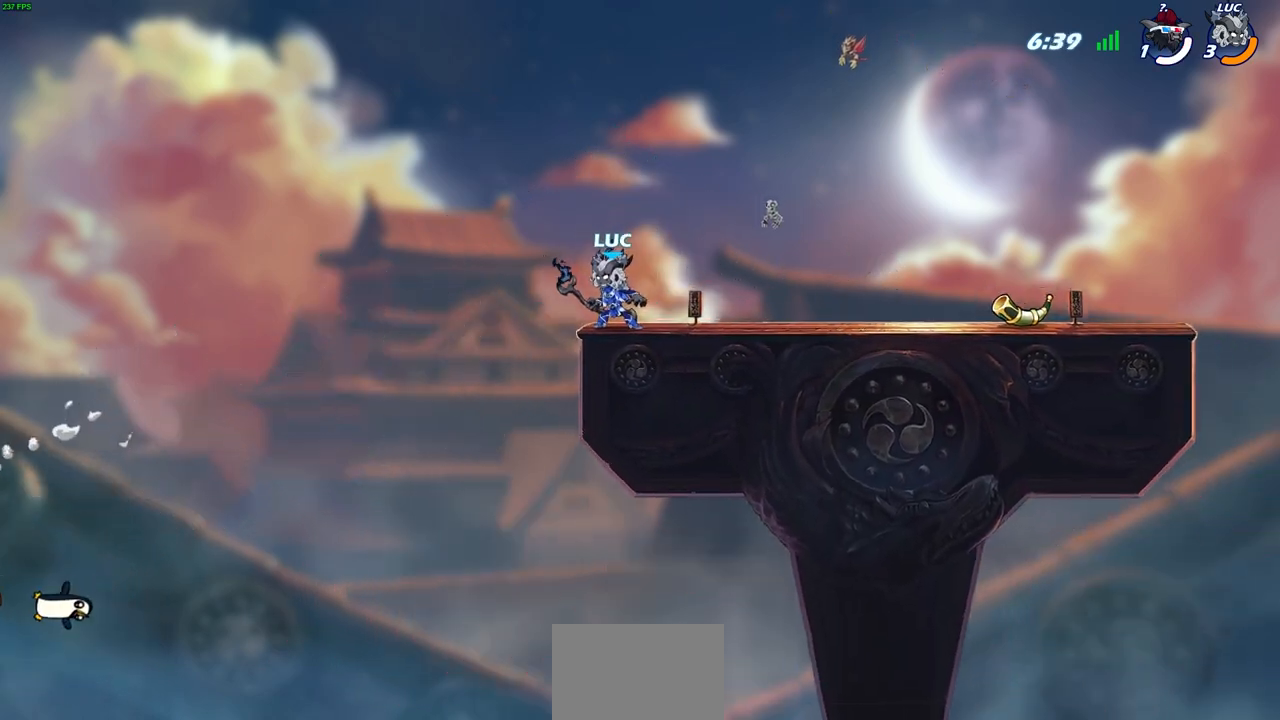
{"buttons": [], "left_stick": "right", "events": [[33, "left_stick", "right"]]}
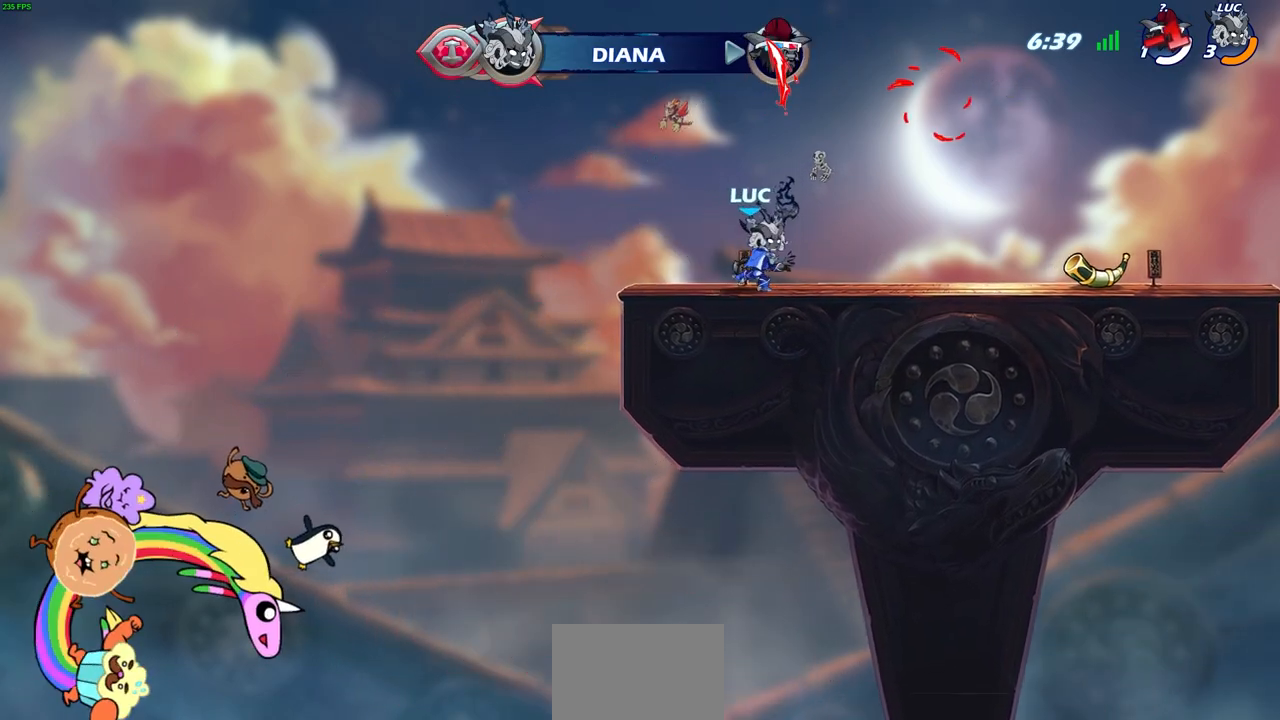
{"buttons": [], "left_stick": "center", "events": [[100, "left_stick", "center"]]}
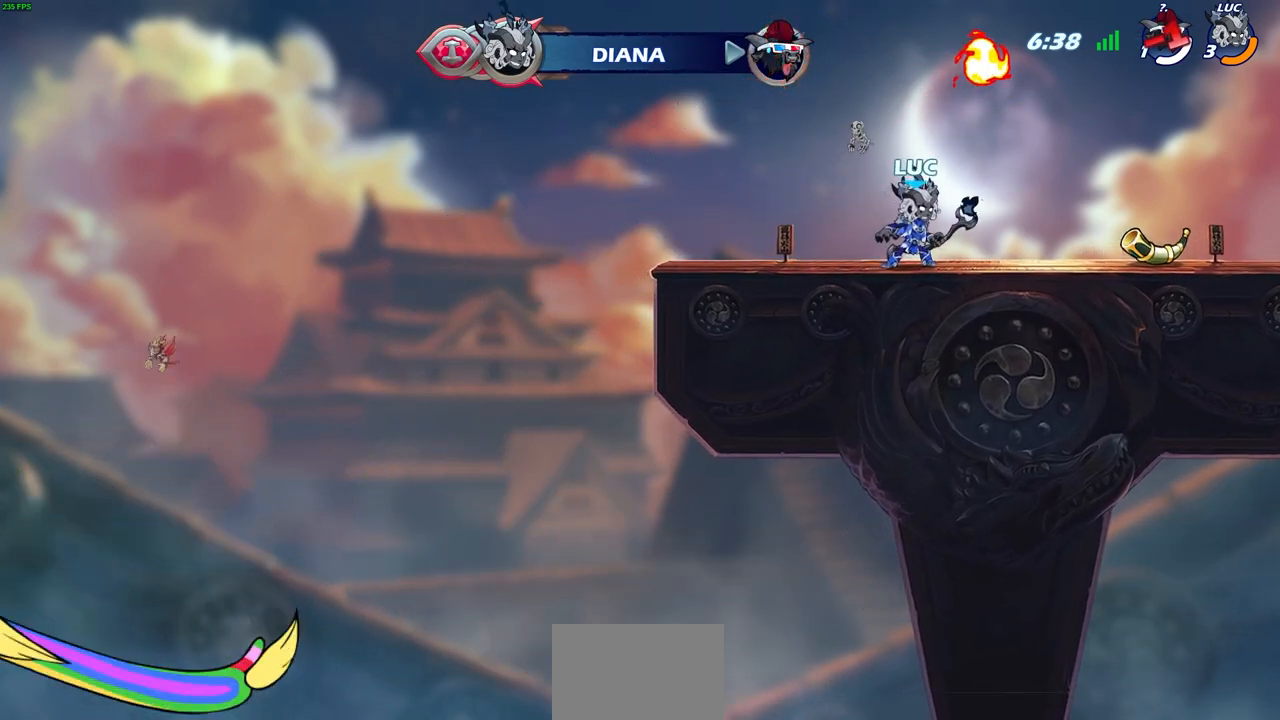
{"buttons": ["CIRCLE"], "left_stick": "center", "events": [[300, "CIRCLE", "down"]]}
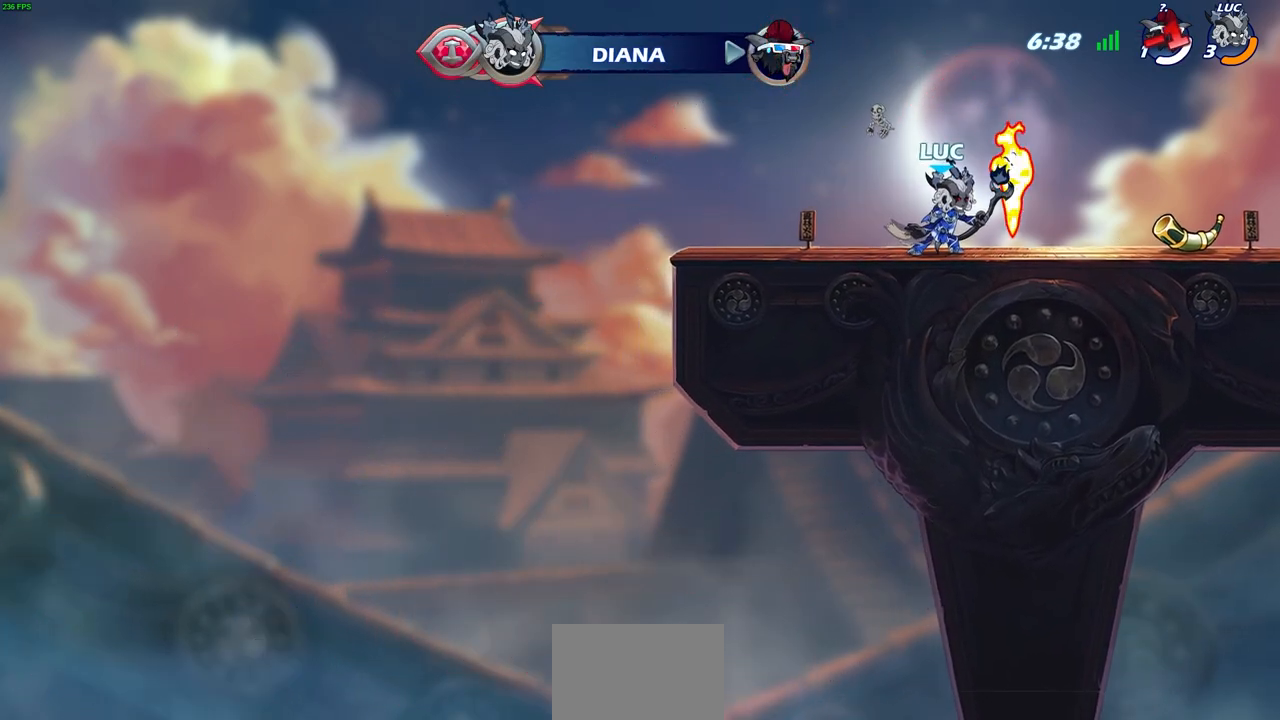
{"buttons": ["CIRCLE"], "left_stick": "center", "events": []}
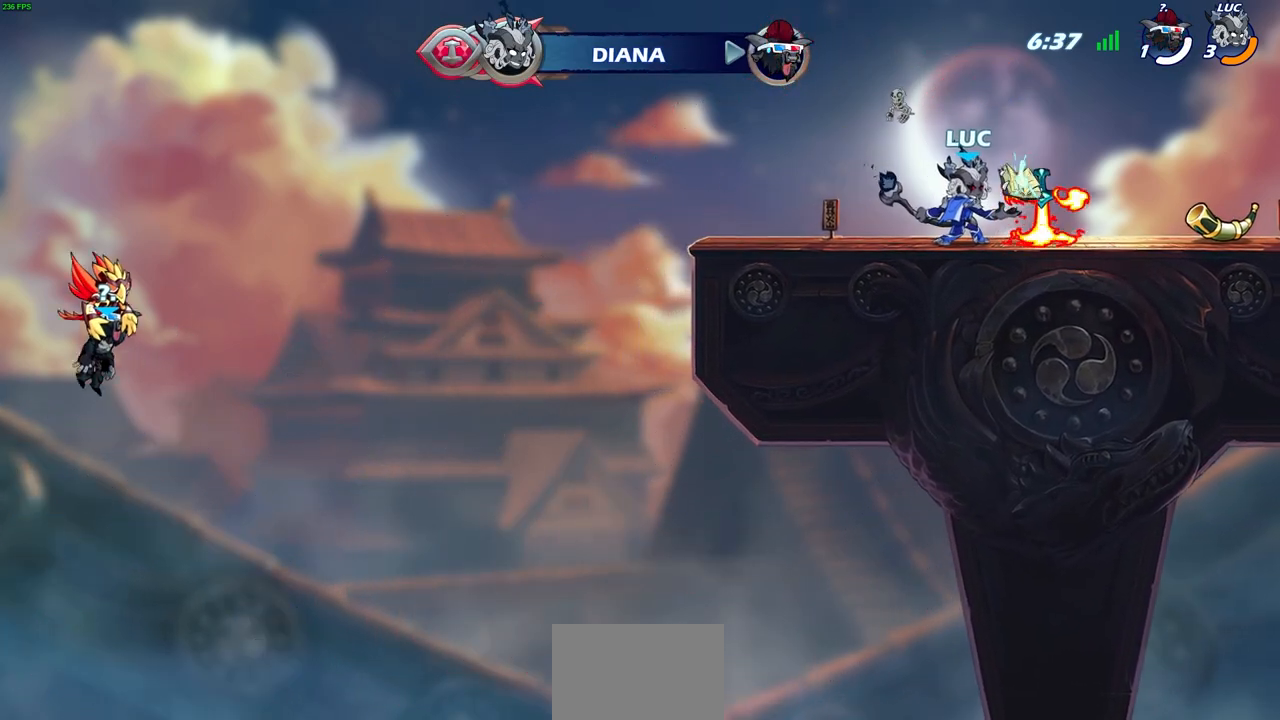
{"buttons": ["CIRCLE"], "left_stick": "center", "events": []}
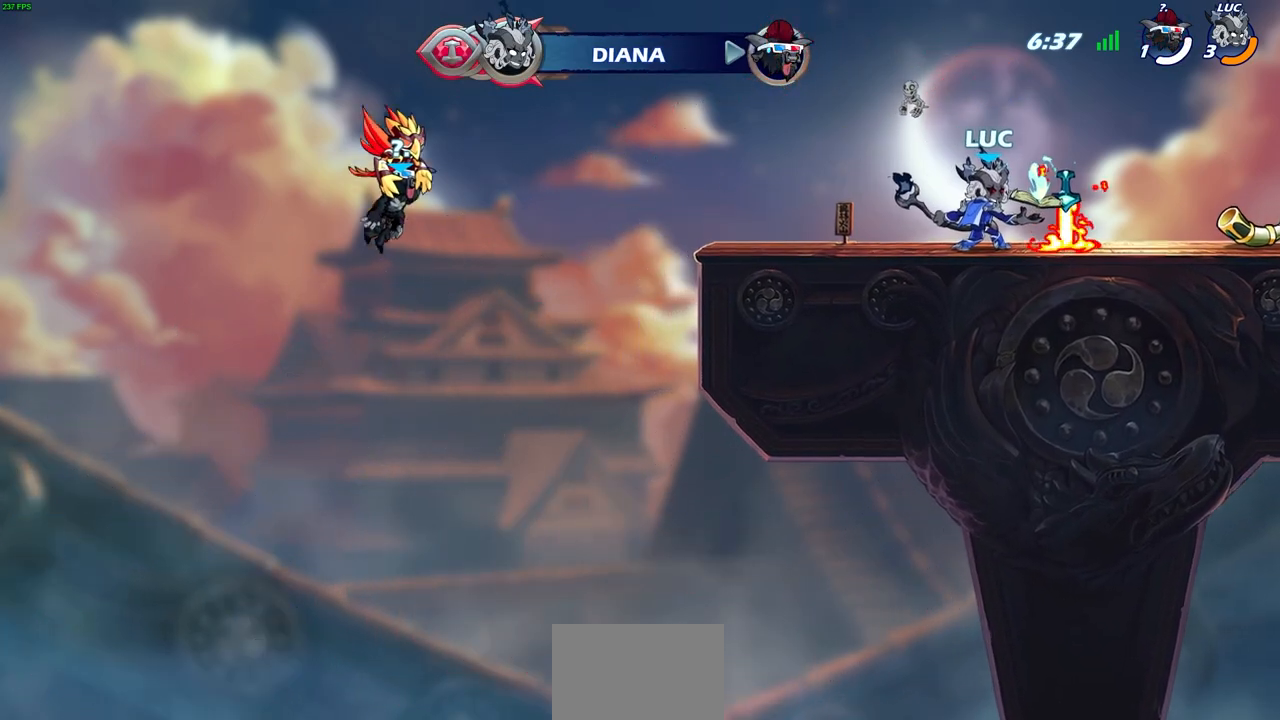
{"buttons": [], "left_stick": "center", "events": [[500, "CIRCLE", "up"]]}
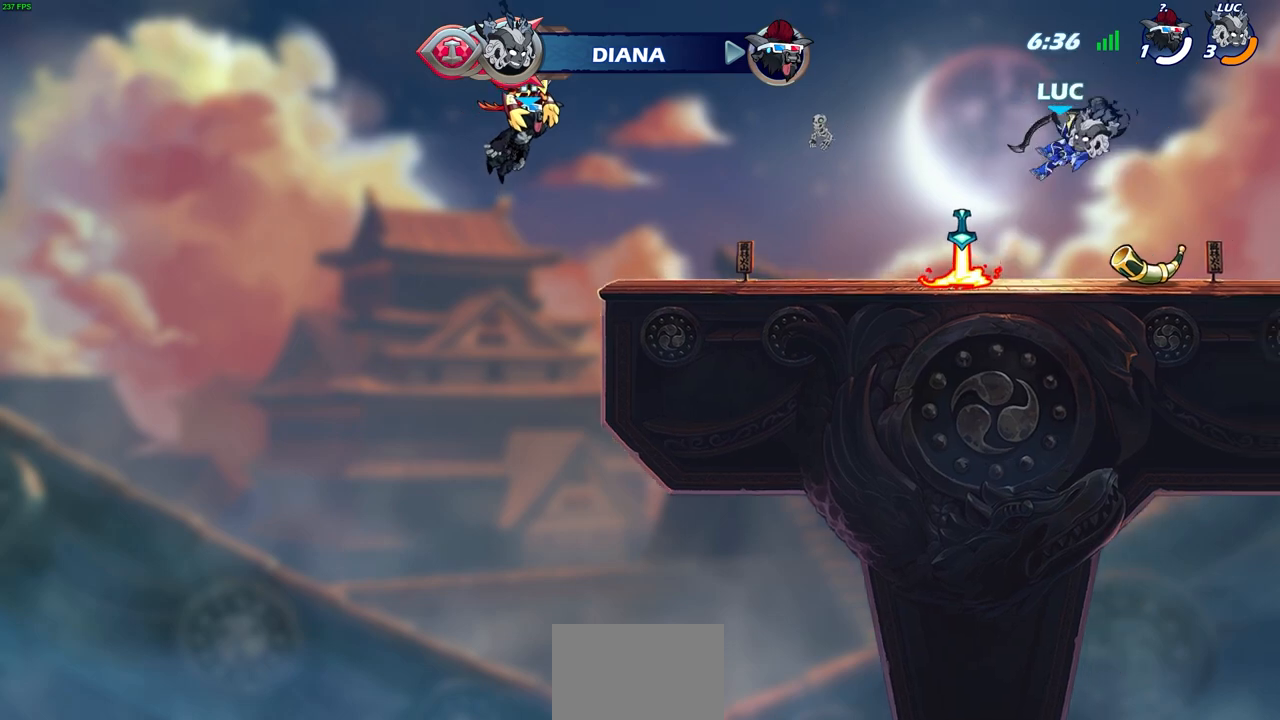
{"buttons": [], "left_stick": "center", "events": [[317, "left_stick", "left"], [483, "left_stick", "center"]]}
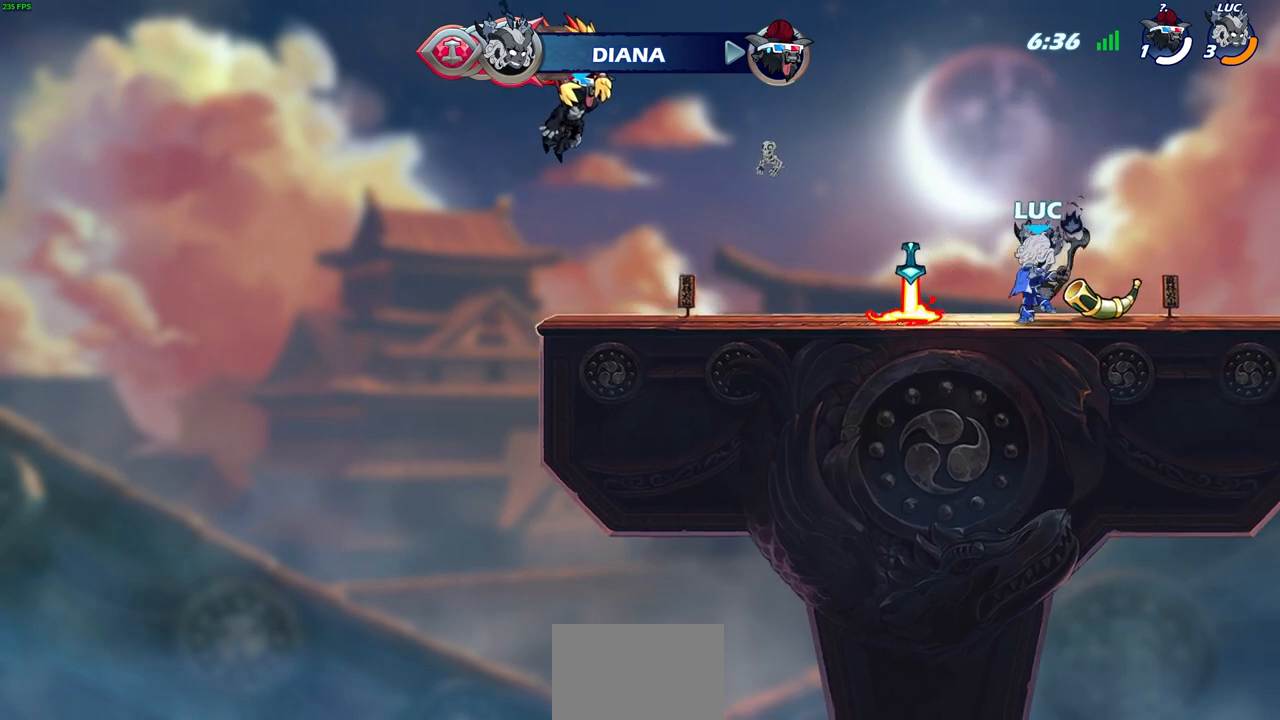
{"buttons": ["CIRCLE"], "left_stick": "center", "events": [[117, "CIRCLE", "down"]]}
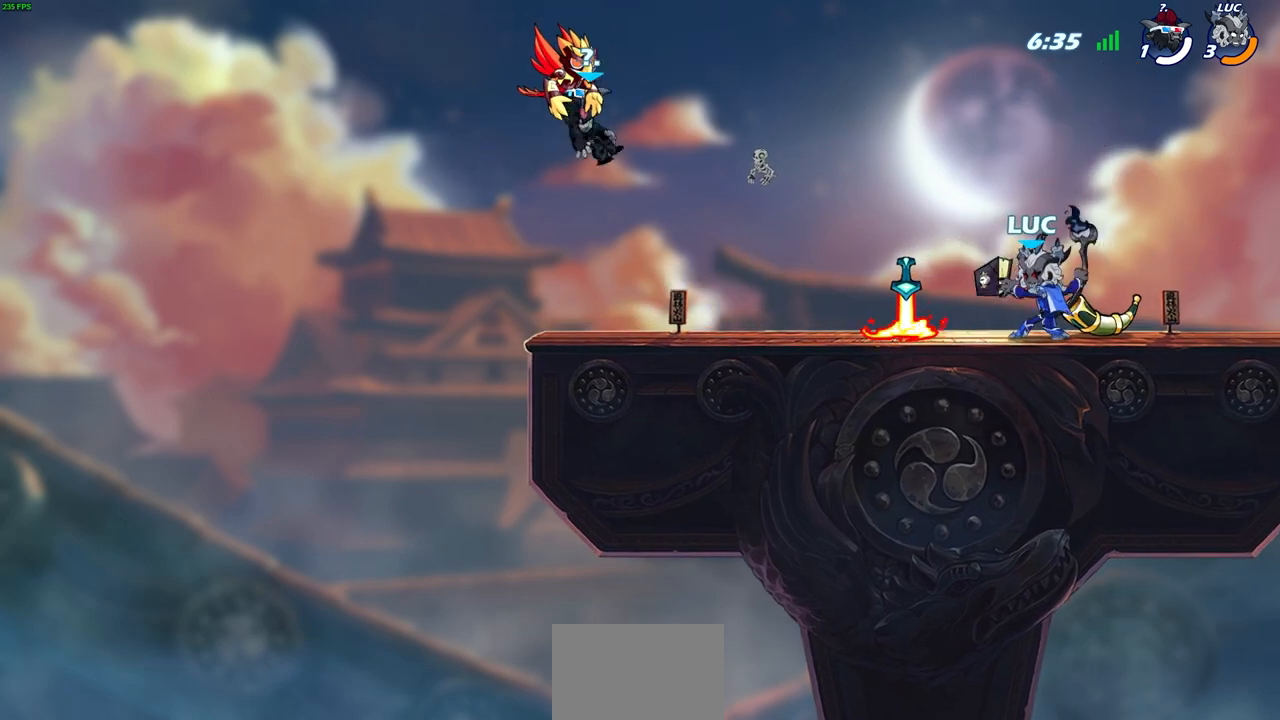
{"buttons": ["CIRCLE"], "left_stick": "center", "events": []}
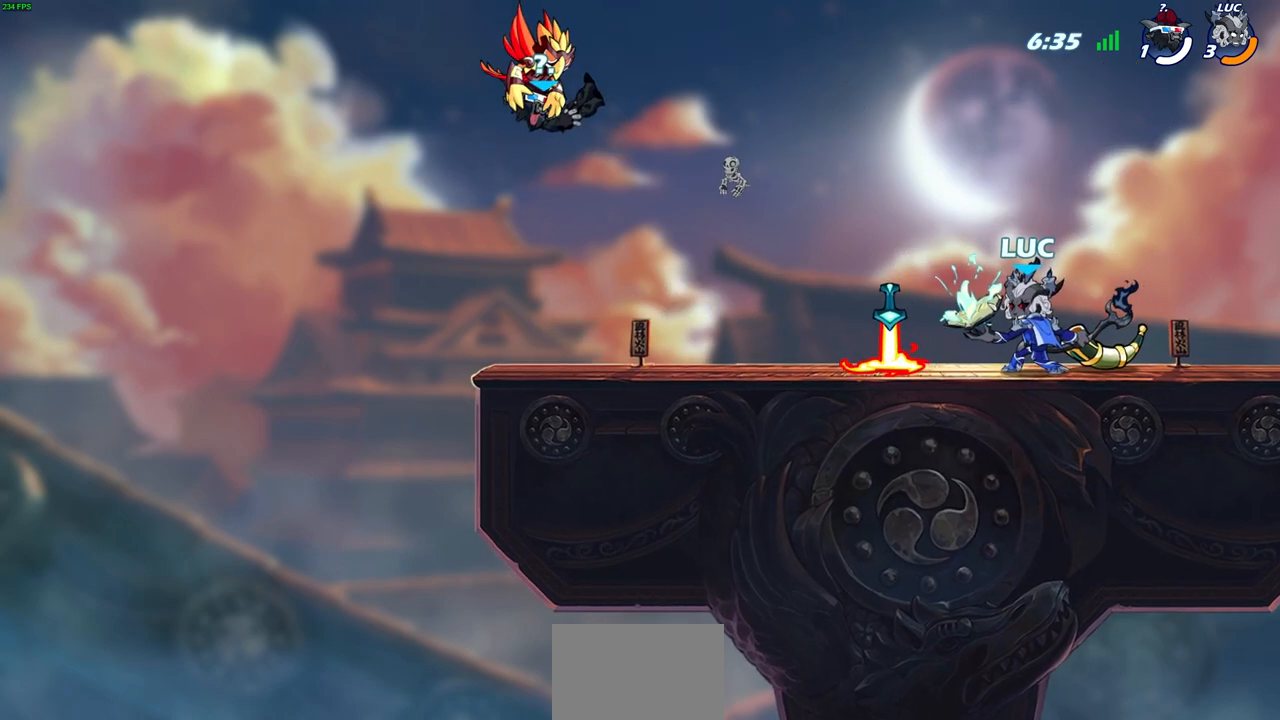
{"buttons": ["CIRCLE"], "left_stick": "center", "events": []}
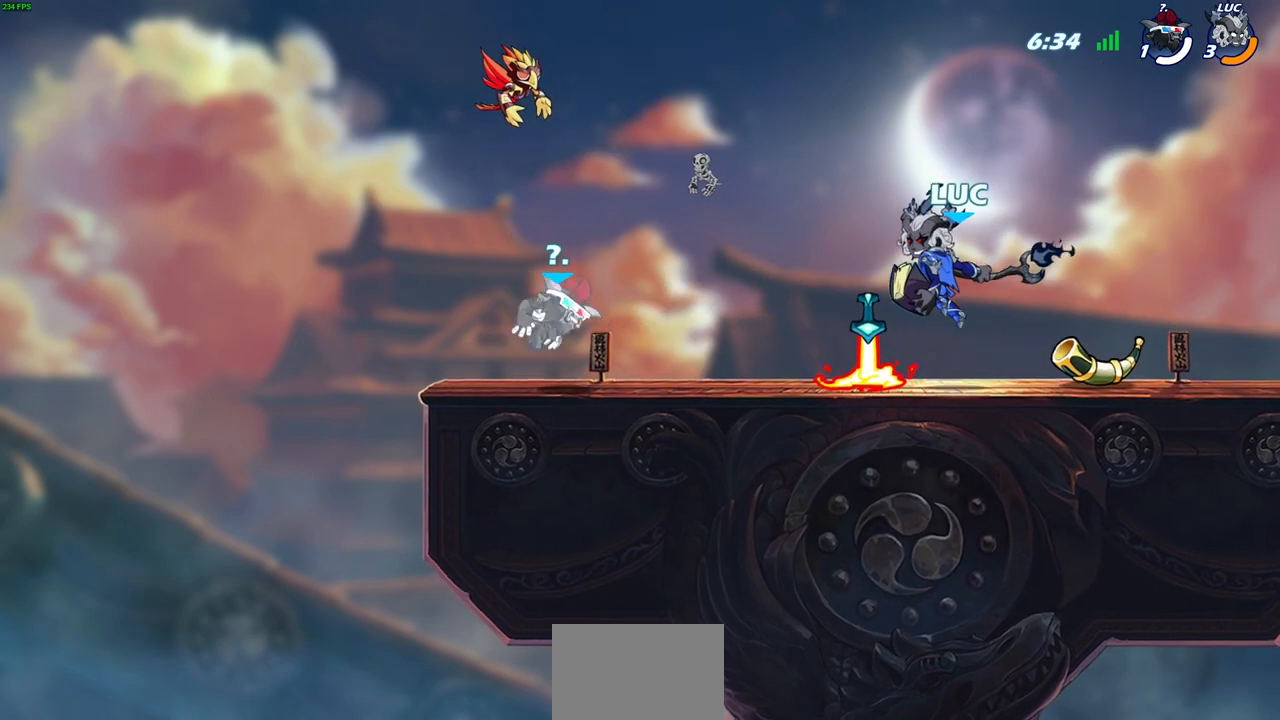
{"buttons": [], "left_stick": "center", "events": [[383, "CIRCLE", "up"]]}
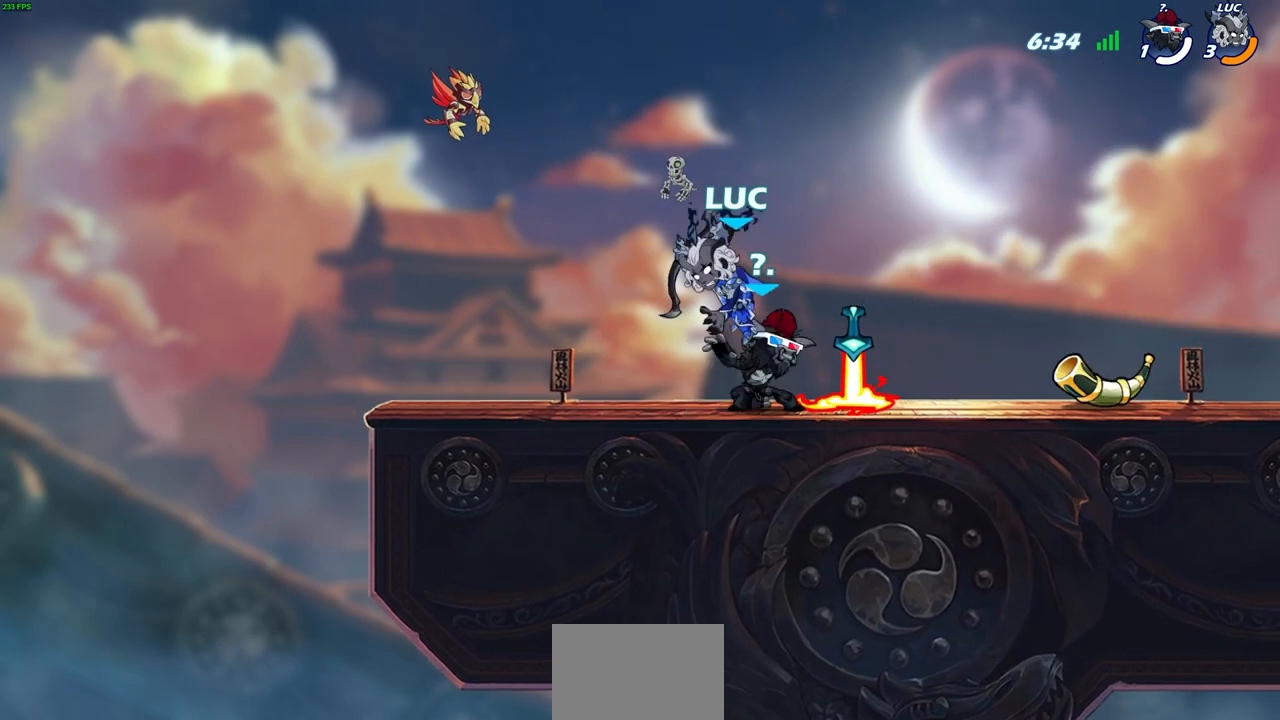
{"buttons": [], "left_stick": "left", "events": [[67, "left_stick", "left"]]}
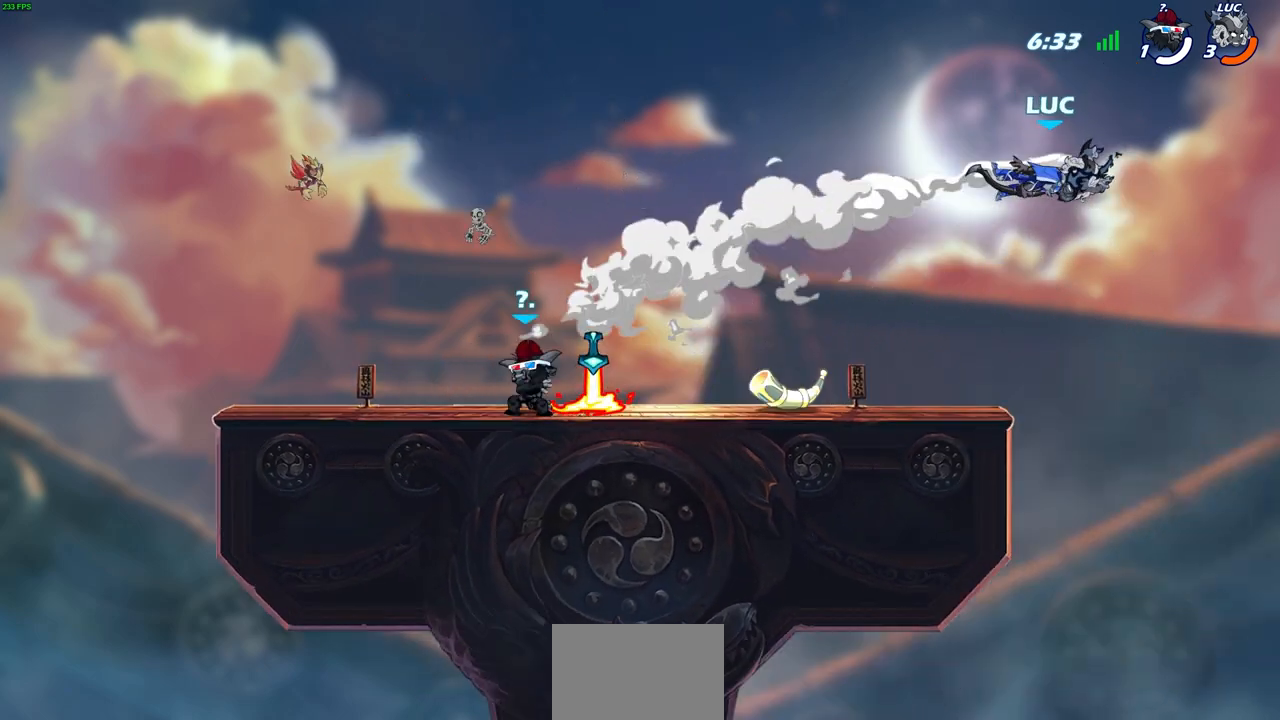
{"buttons": [], "left_stick": "down-left", "events": [[133, "R2", "down"], [350, "R2", "up"], [467, "left_stick", "down-left"]]}
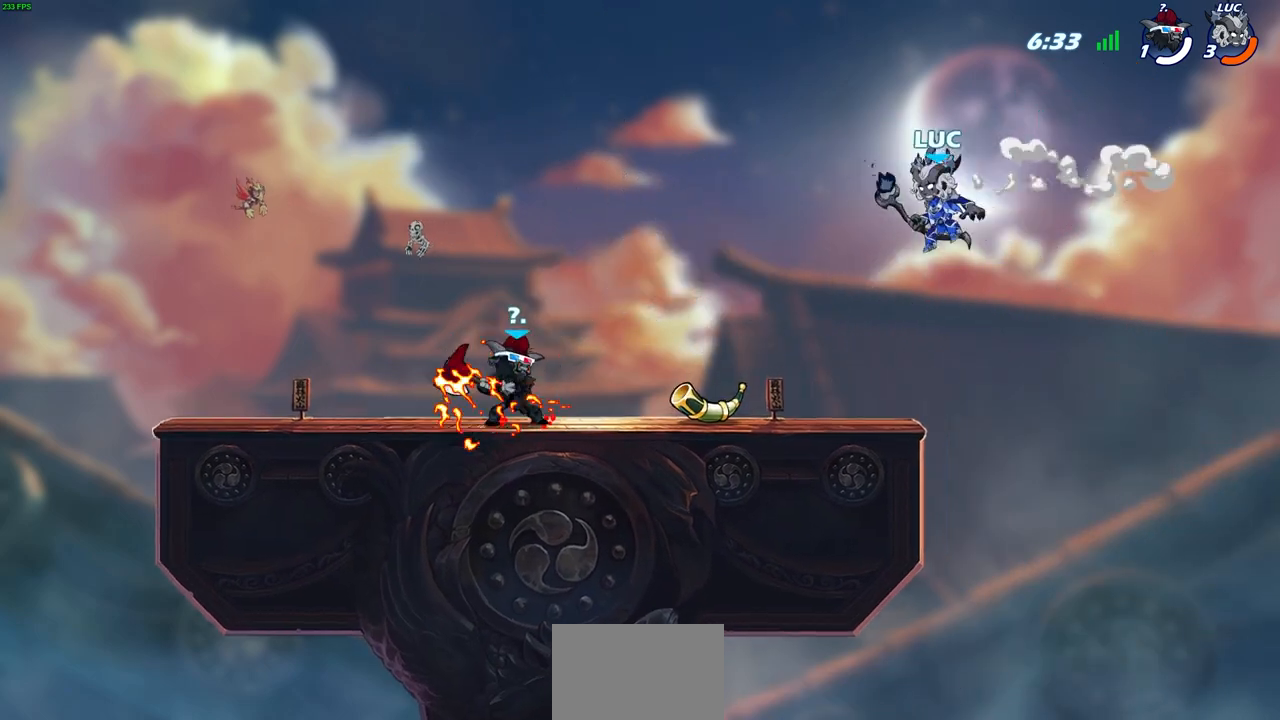
{"buttons": [], "left_stick": "left", "events": [[17, "R1", "down"], [67, "R1", "up"], [117, "left_stick", "center"], [400, "left_stick", "left"]]}
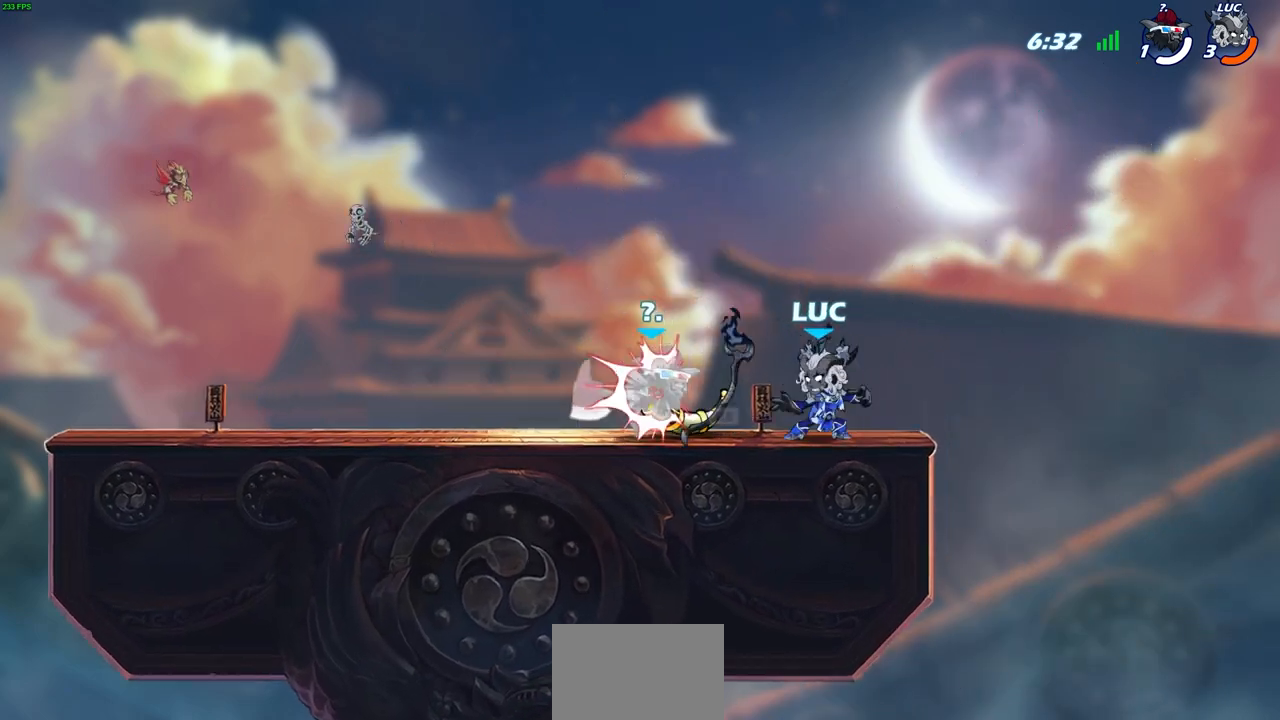
{"buttons": [], "left_stick": "center", "events": [[50, "R1", "down"], [100, "SQUARE", "down"], [150, "R1", "up"], [183, "SQUARE", "up"], [233, "left_stick", "center"]]}
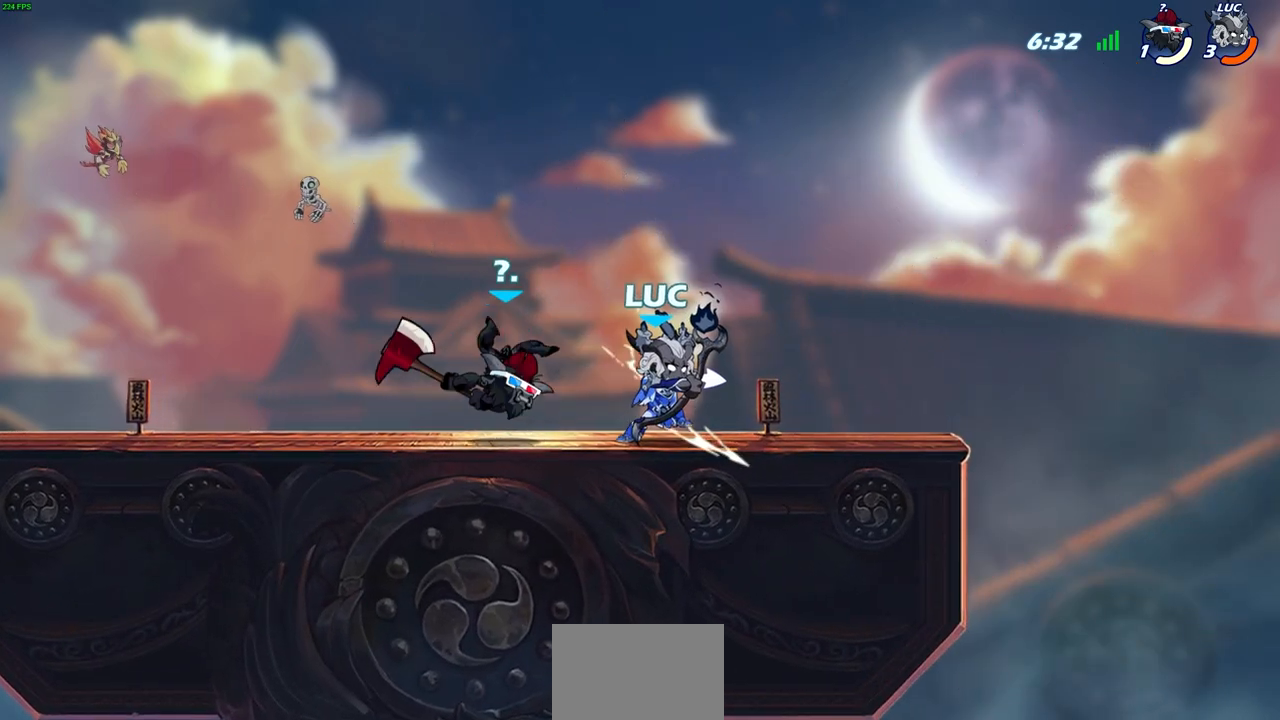
{"buttons": [], "left_stick": "center", "events": [[150, "left_stick", "down"], [233, "SQUARE", "down"], [317, "SQUARE", "up"], [400, "left_stick", "center"], [433, "SQUARE", "down"], [500, "SQUARE", "up"]]}
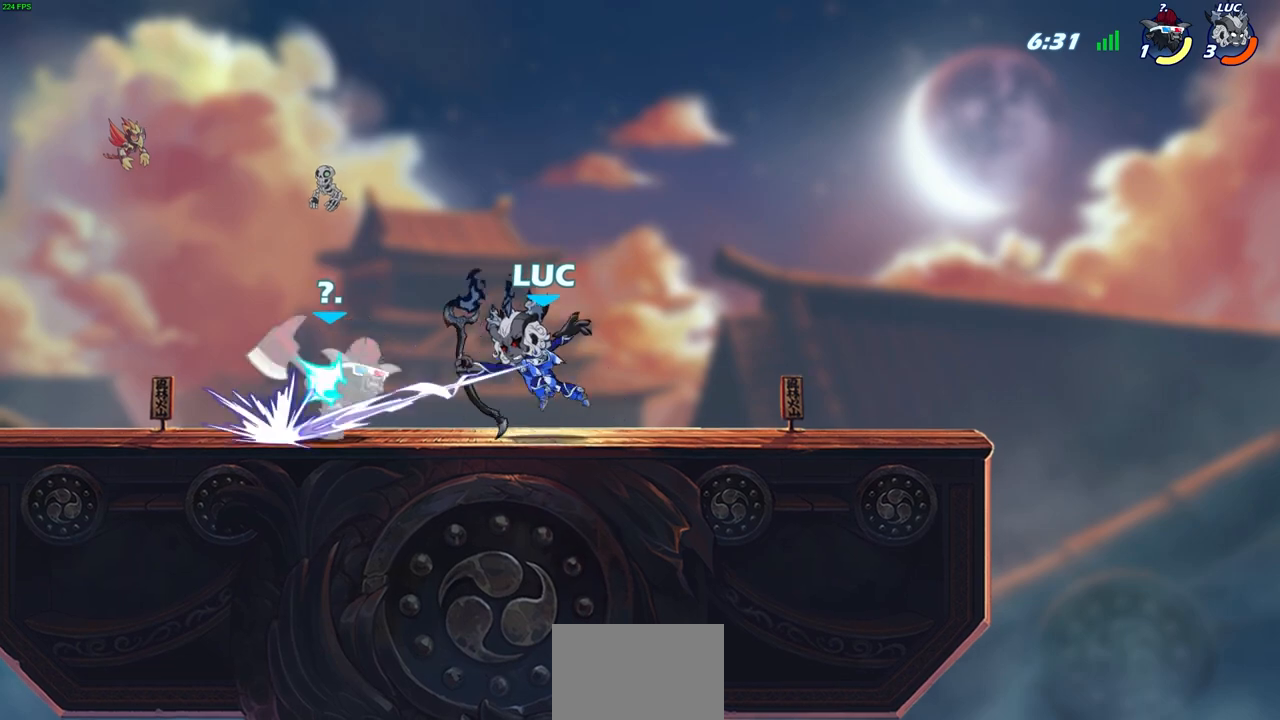
{"buttons": [], "left_stick": "center", "events": [[100, "SQUARE", "down"], [183, "SQUARE", "up"], [267, "SQUARE", "down"], [350, "SQUARE", "up"]]}
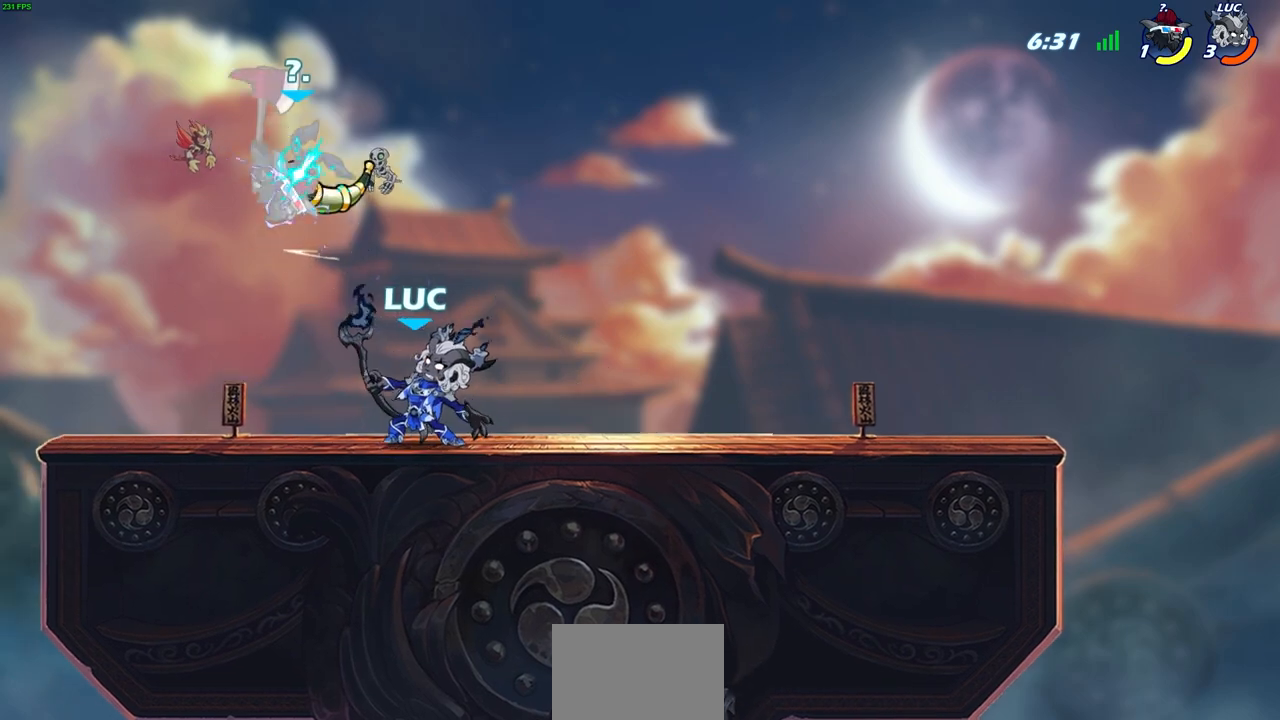
{"buttons": [], "left_stick": "center", "events": [[83, "CROSS", "down"], [133, "CIRCLE", "down"], [150, "CROSS", "up"], [233, "CIRCLE", "up"]]}
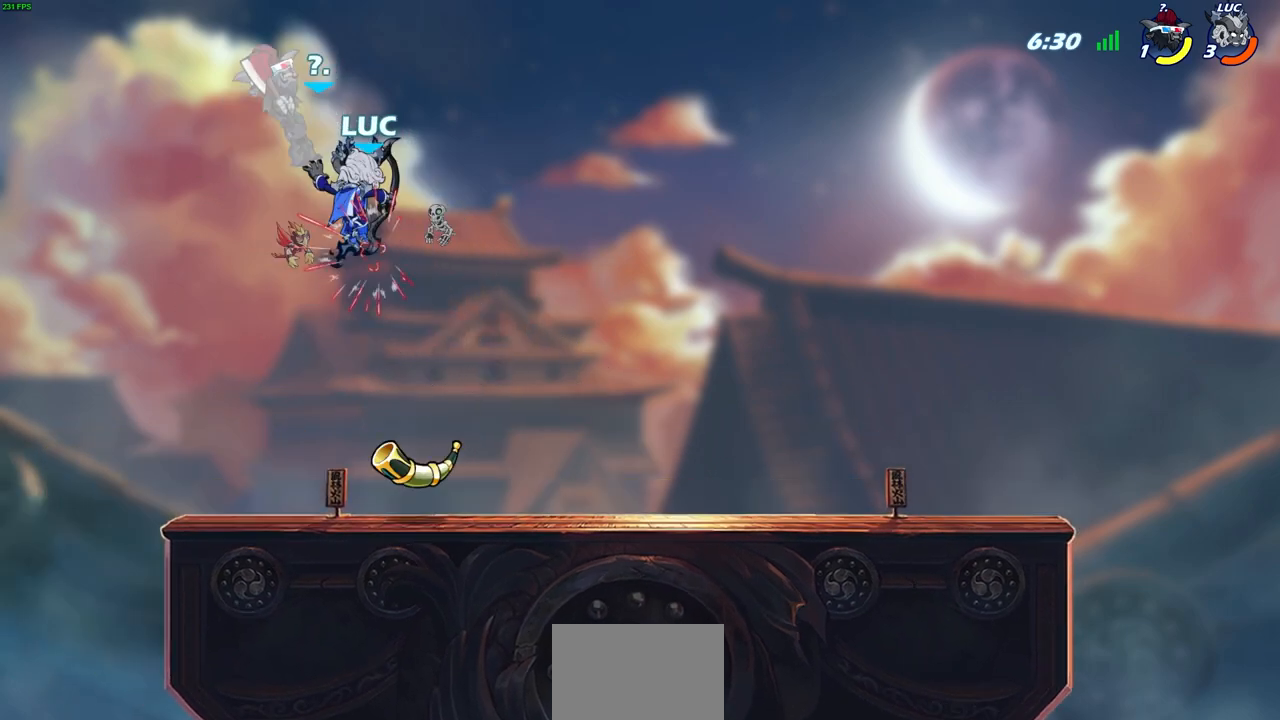
{"buttons": [], "left_stick": "center", "events": []}